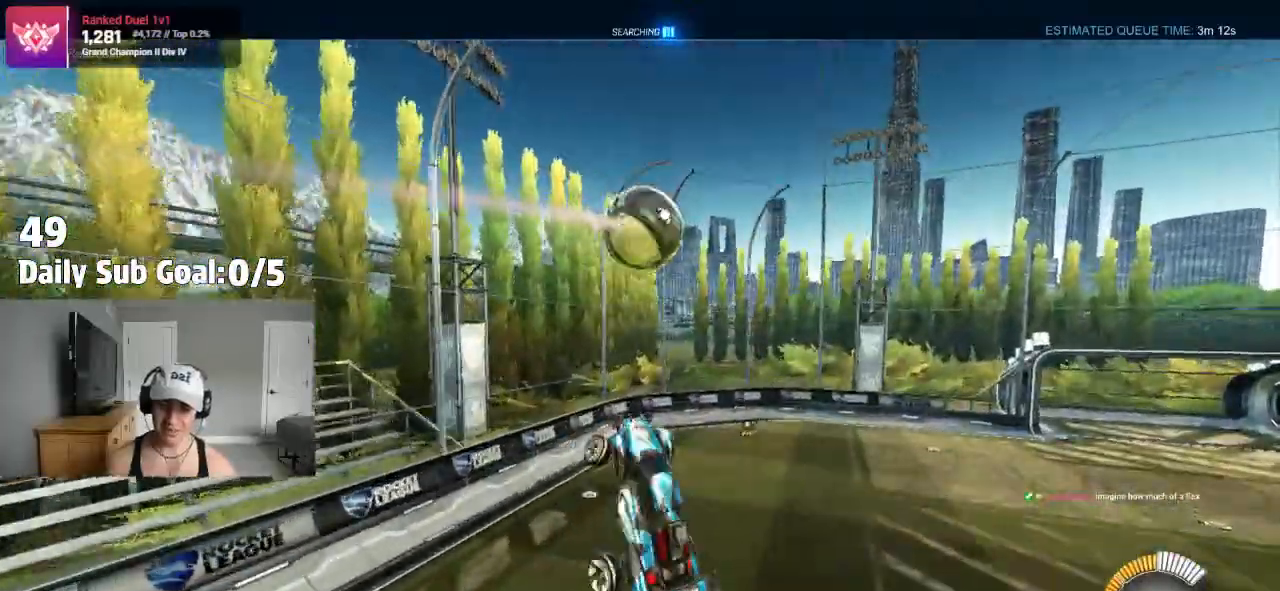
Gameplay with a controller (PlayStation layout); each line is a JSON object with the inputs held at the frame after it (dt_ms = milliseconds from this image to that frame). "events" lists button and stick changes between this image and that frame as [ms after this image, input, new state], when the widget could be followed in between. Not read: R2.
{"dt_ms": 500, "buttons": ["SQUARE"], "left_stick": "up", "right_stick": "center", "events": [[33, "SQUARE", "up"], [100, "SQUARE", "down"], [400, "left_stick", "up-right"], [500, "left_stick", "up"]]}
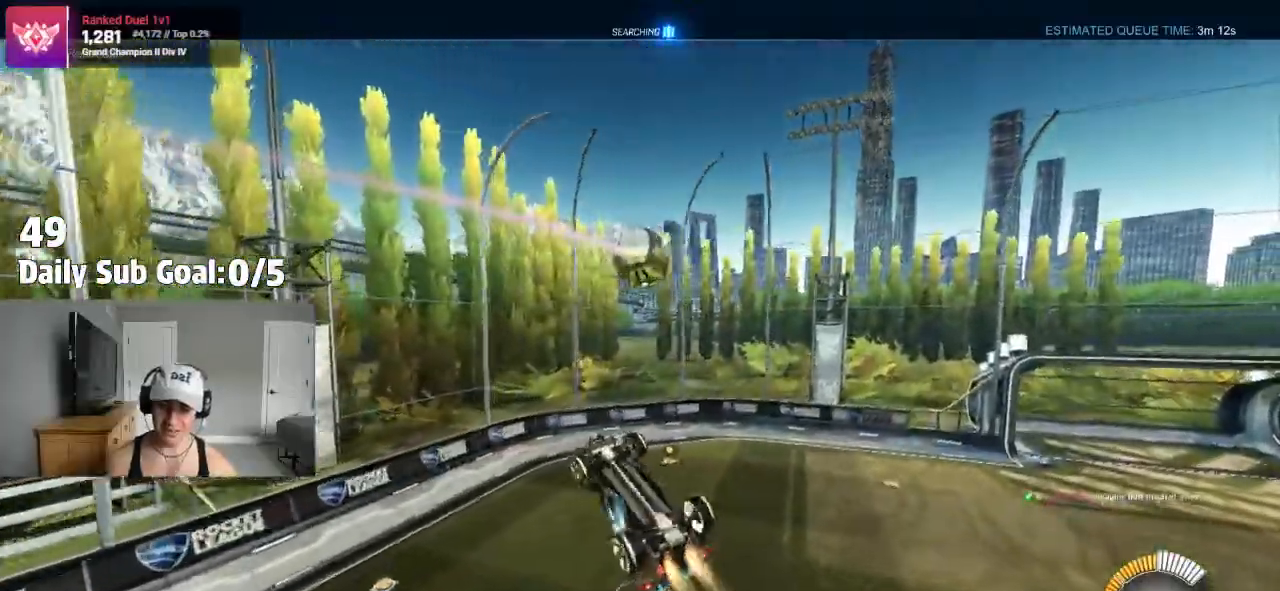
{"dt_ms": 500, "buttons": [], "left_stick": "left", "right_stick": "center", "events": [[133, "left_stick", "up-left"], [250, "left_stick", "left"], [333, "SQUARE", "up"]]}
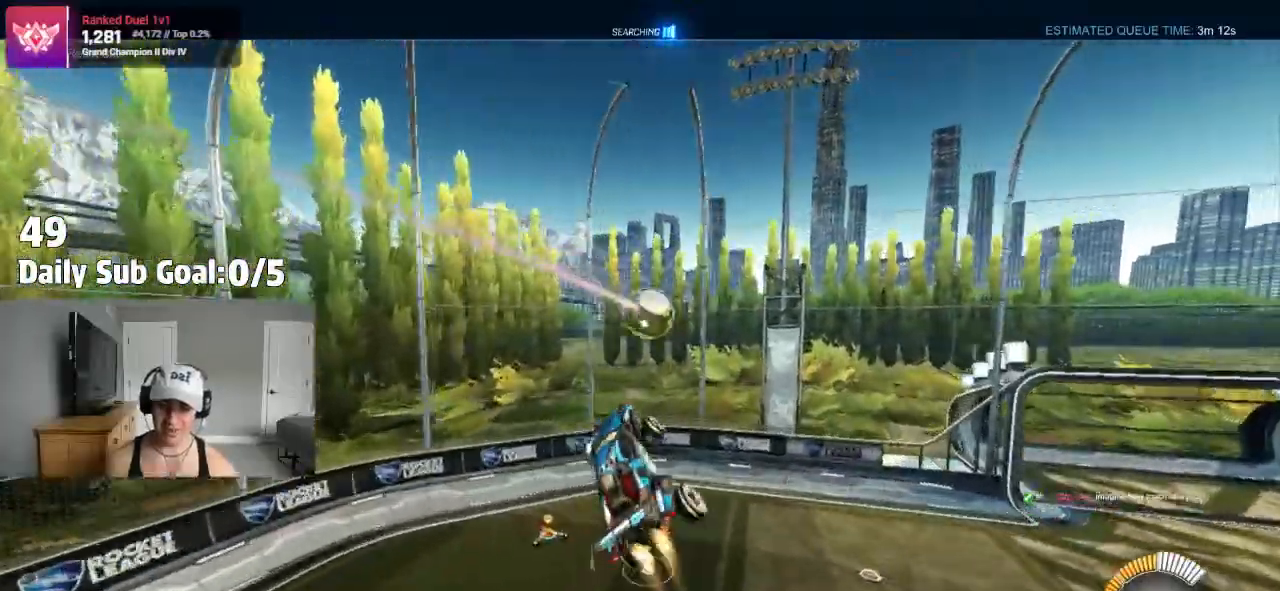
{"dt_ms": 500, "buttons": ["L1"], "left_stick": "left", "right_stick": "center", "events": [[483, "L1", "down"]]}
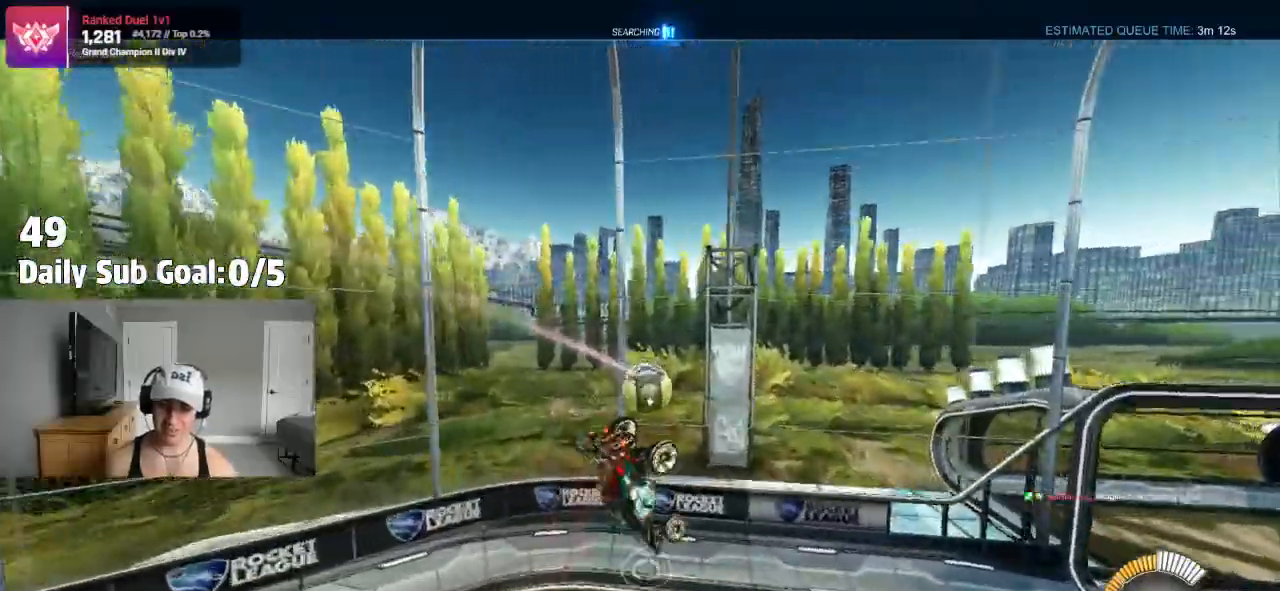
{"dt_ms": 500, "buttons": [], "left_stick": "right", "right_stick": "center", "events": [[33, "L1", "up"], [33, "left_stick", "right"]]}
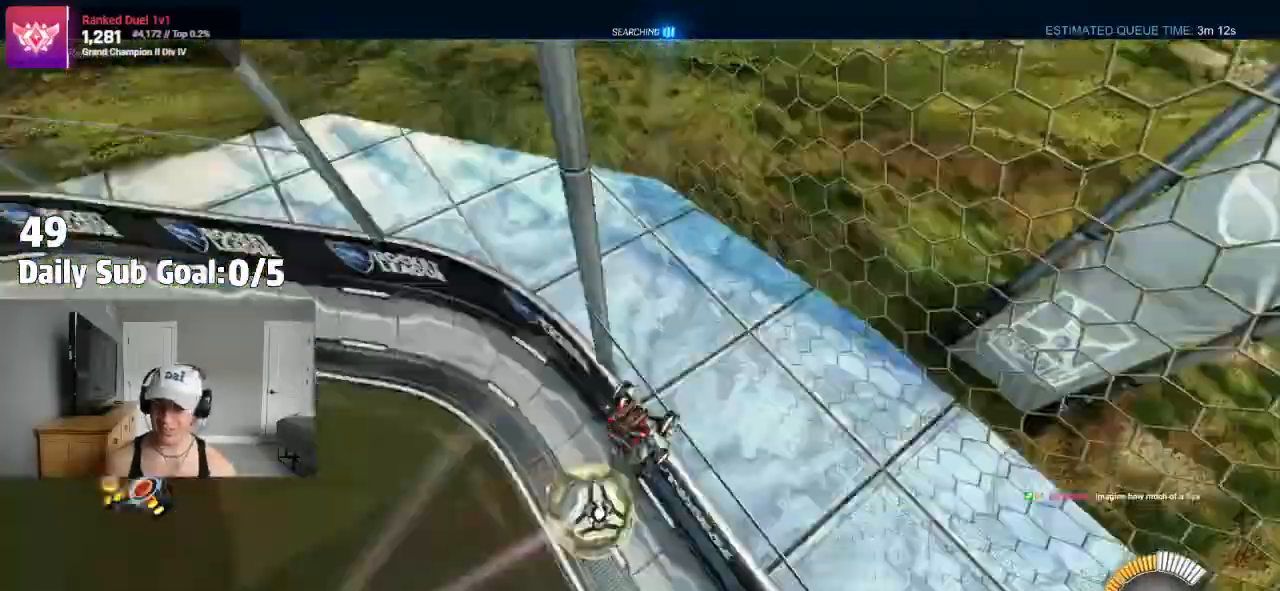
{"dt_ms": 500, "buttons": [], "left_stick": "right", "right_stick": "center", "events": [[183, "left_stick", "center"], [367, "left_stick", "right"]]}
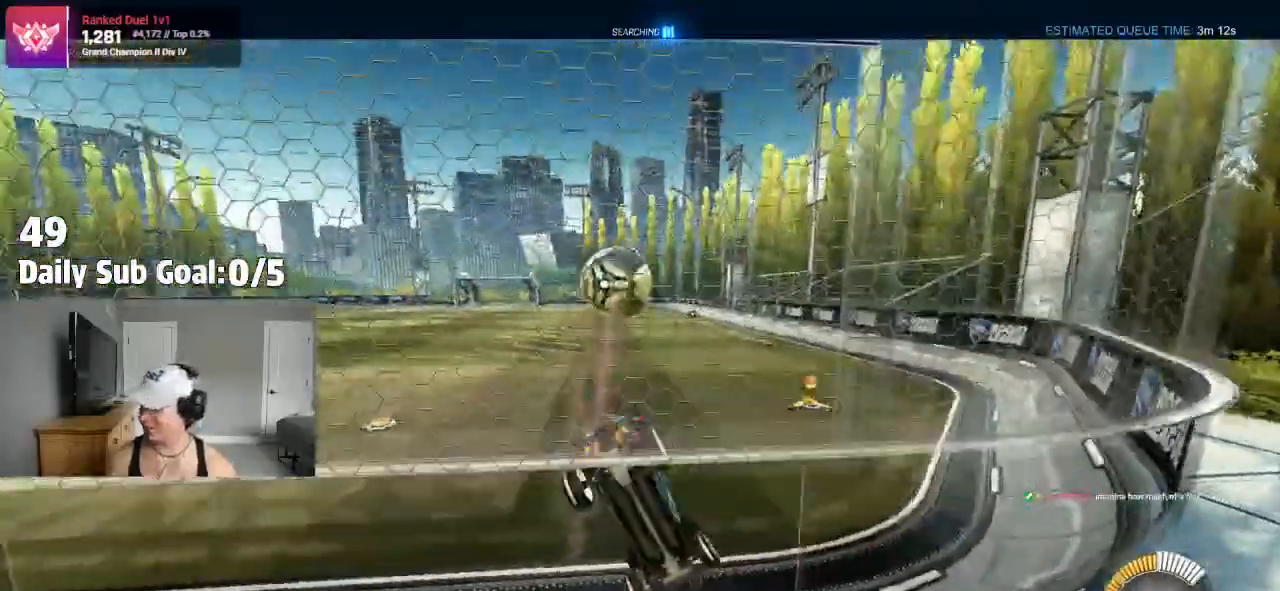
{"dt_ms": 500, "buttons": [], "left_stick": "left", "right_stick": "center", "events": [[317, "left_stick", "center"], [433, "left_stick", "left"]]}
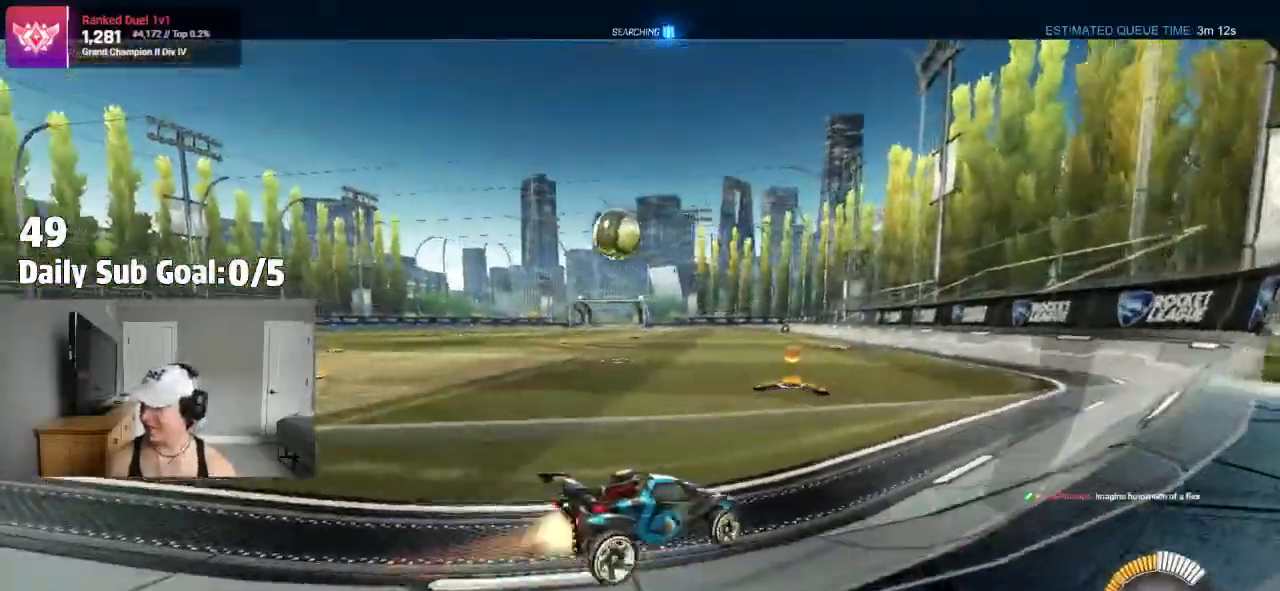
{"dt_ms": 500, "buttons": [], "left_stick": "left", "right_stick": "center", "events": [[267, "left_stick", "center"], [367, "left_stick", "left"]]}
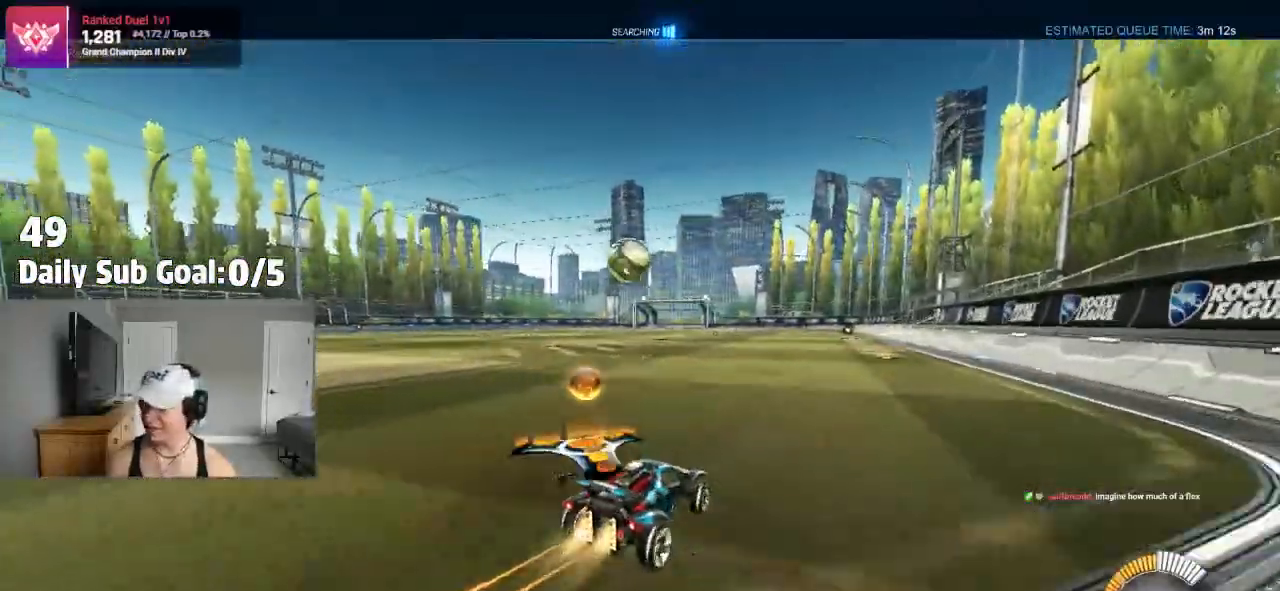
{"dt_ms": 500, "buttons": [], "left_stick": "center", "right_stick": "center", "events": [[67, "left_stick", "center"], [267, "left_stick", "left"], [417, "left_stick", "center"]]}
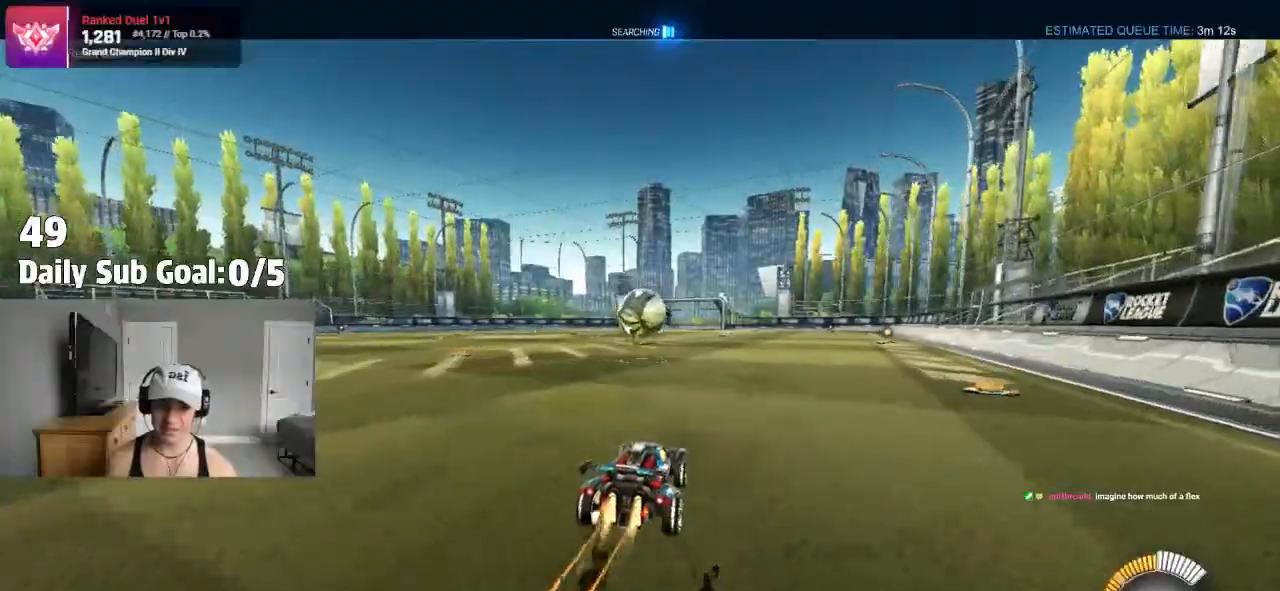
{"dt_ms": 500, "buttons": ["L1"], "left_stick": "left", "right_stick": "center"}
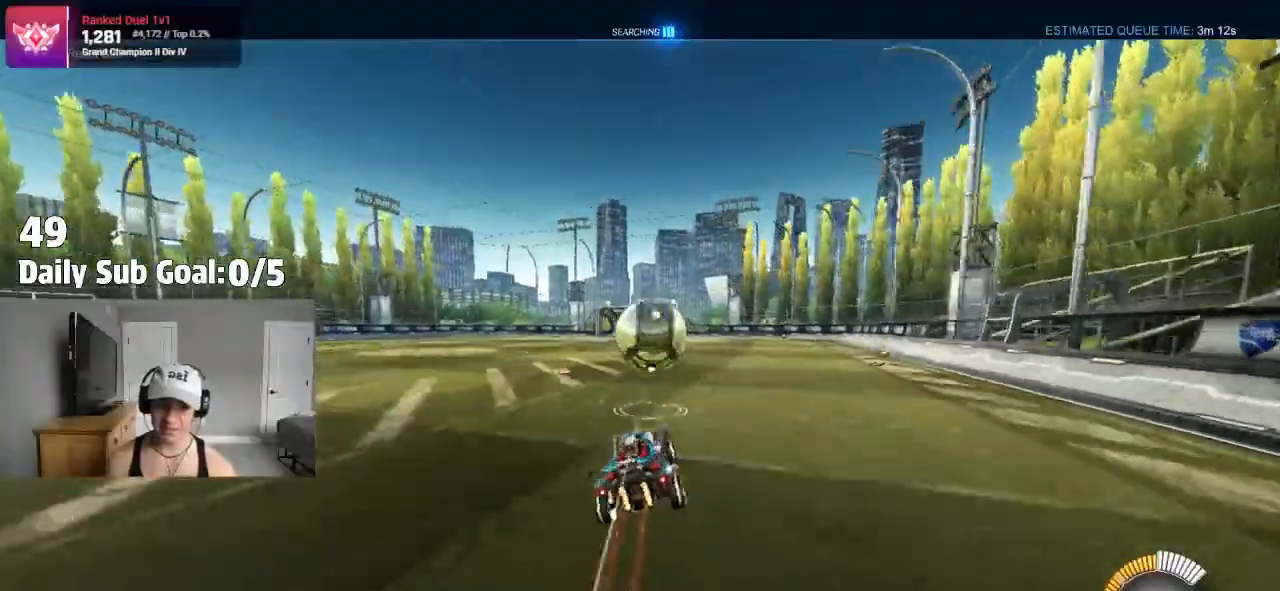
{"dt_ms": 500, "buttons": ["CROSS", "L1"], "left_stick": "up-right", "right_stick": "center", "events": [[133, "left_stick", "right"], [350, "CROSS", "down"], [367, "left_stick", "up-right"]]}
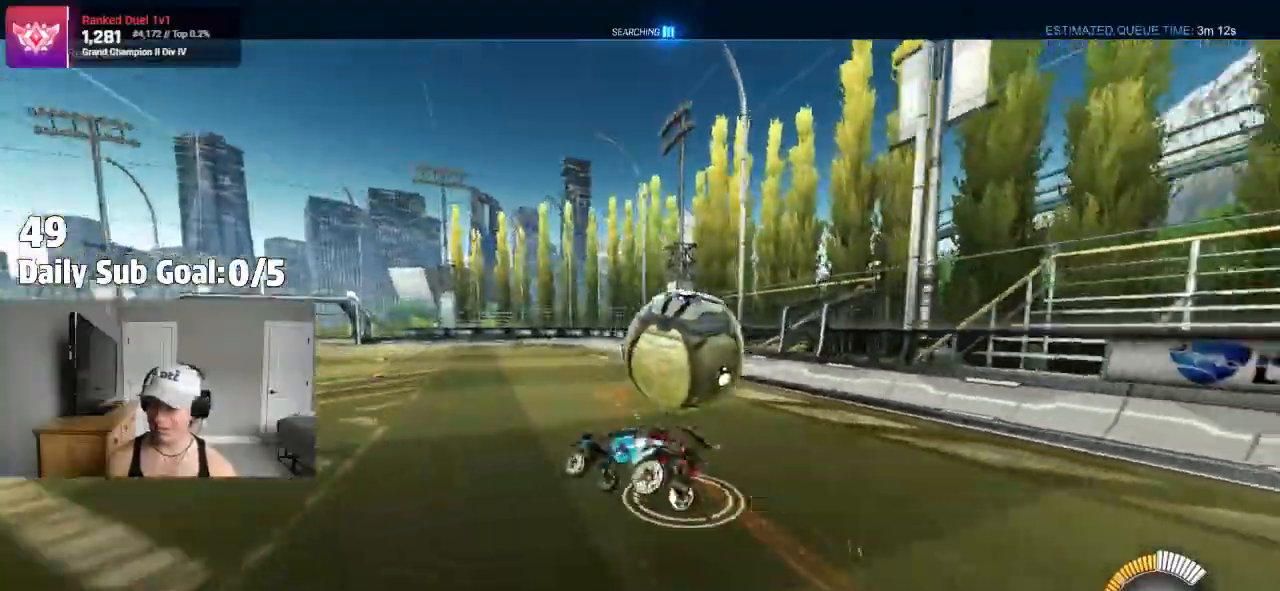
{"dt_ms": 500, "buttons": ["L1"], "left_stick": "up", "right_stick": "center", "events": [[33, "CROSS", "up"], [450, "left_stick", "up"]]}
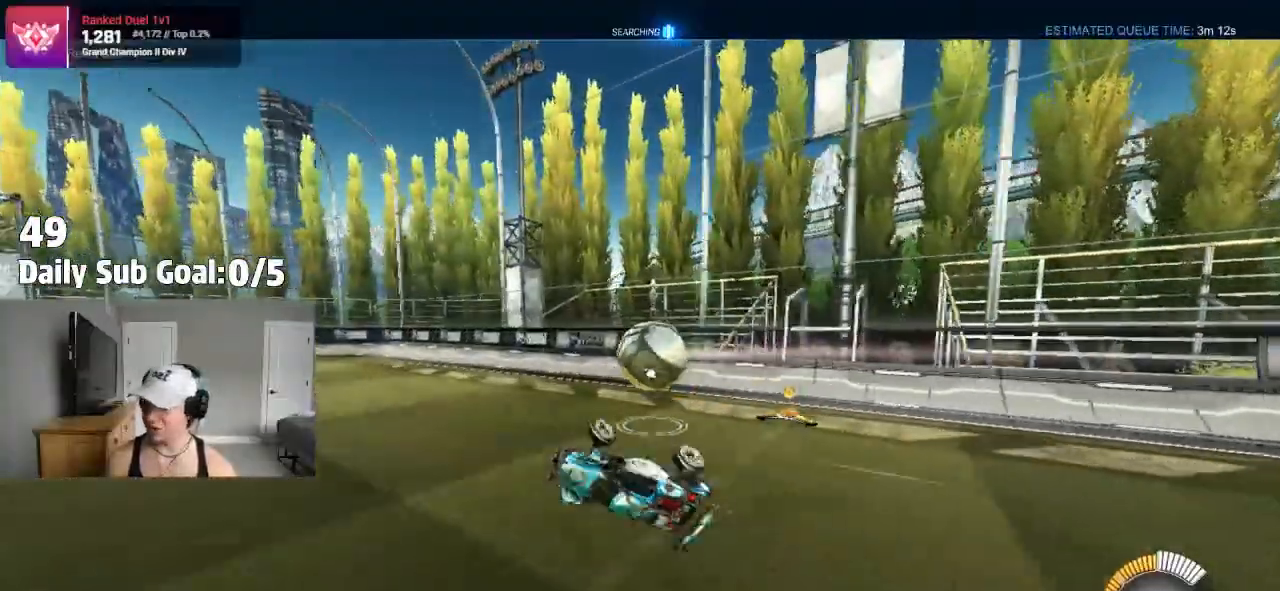
{"dt_ms": 500, "buttons": [], "left_stick": "right", "right_stick": "center", "events": [[117, "L1", "up"], [150, "left_stick", "center"], [317, "left_stick", "right"]]}
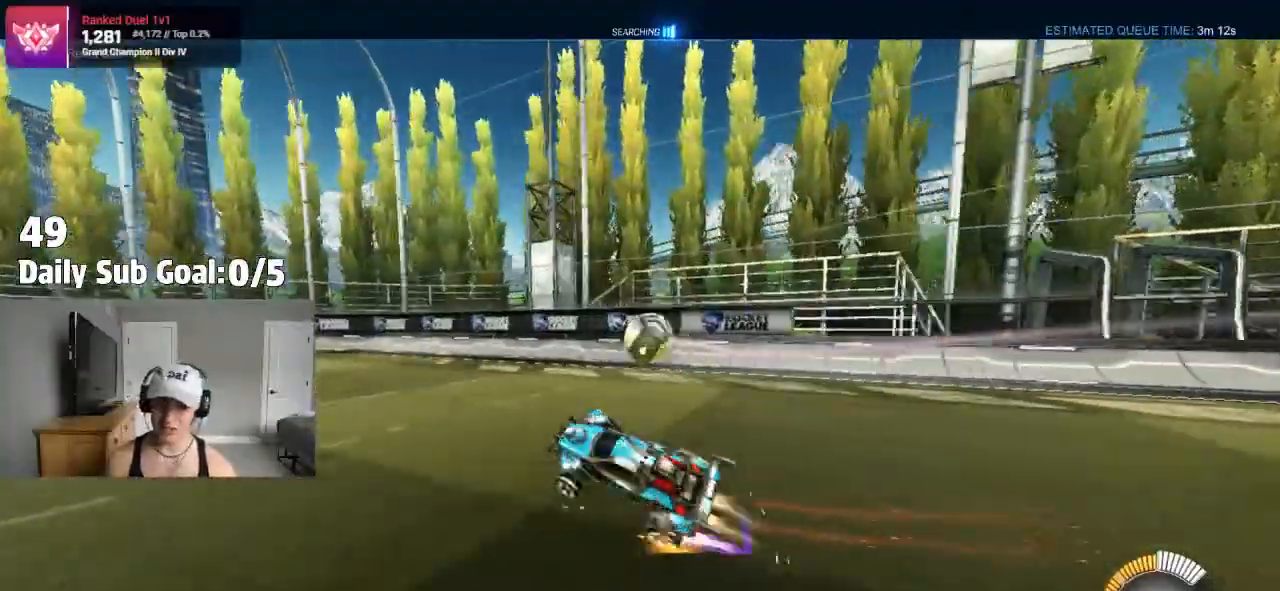
{"dt_ms": 500, "buttons": [], "left_stick": "right", "right_stick": "center", "events": []}
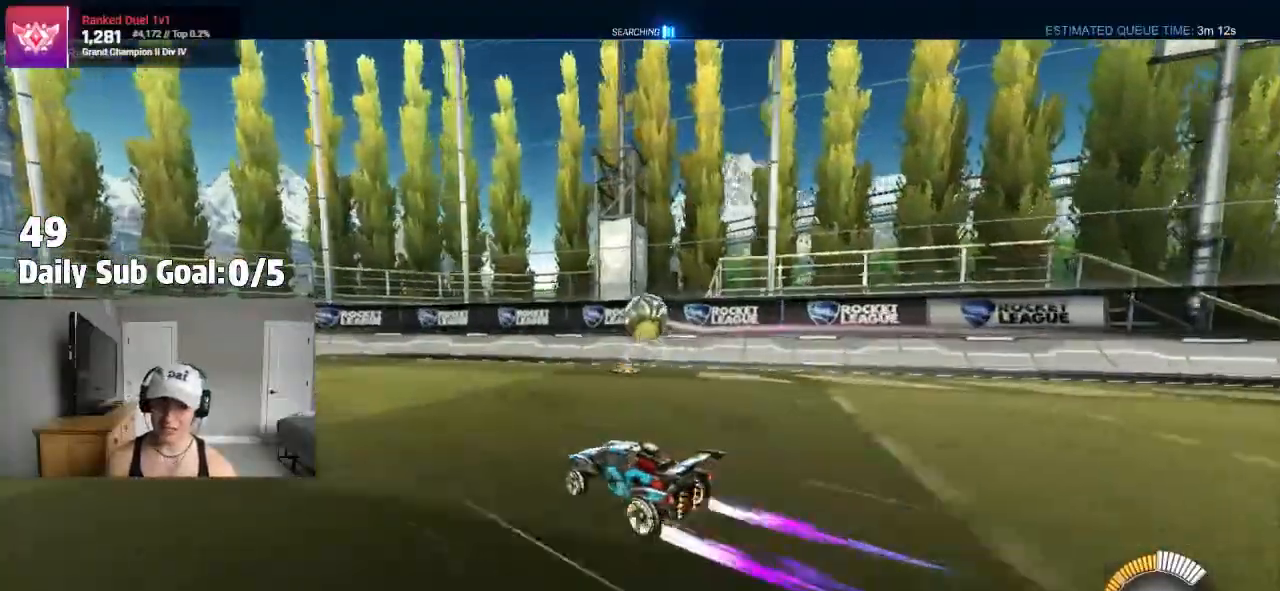
{"dt_ms": 500, "buttons": [], "left_stick": "left", "right_stick": "center", "events": [[167, "left_stick", "center"], [417, "left_stick", "left"]]}
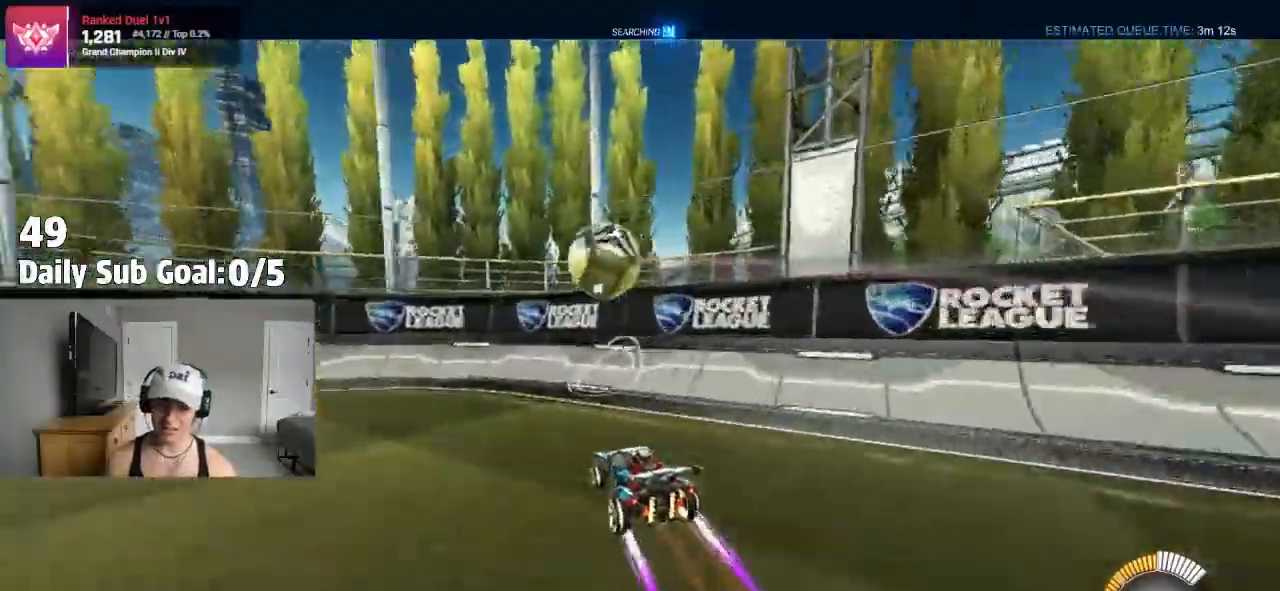
{"dt_ms": 500, "buttons": [], "left_stick": "right", "right_stick": "center", "events": [[400, "left_stick", "center"], [450, "left_stick", "right"]]}
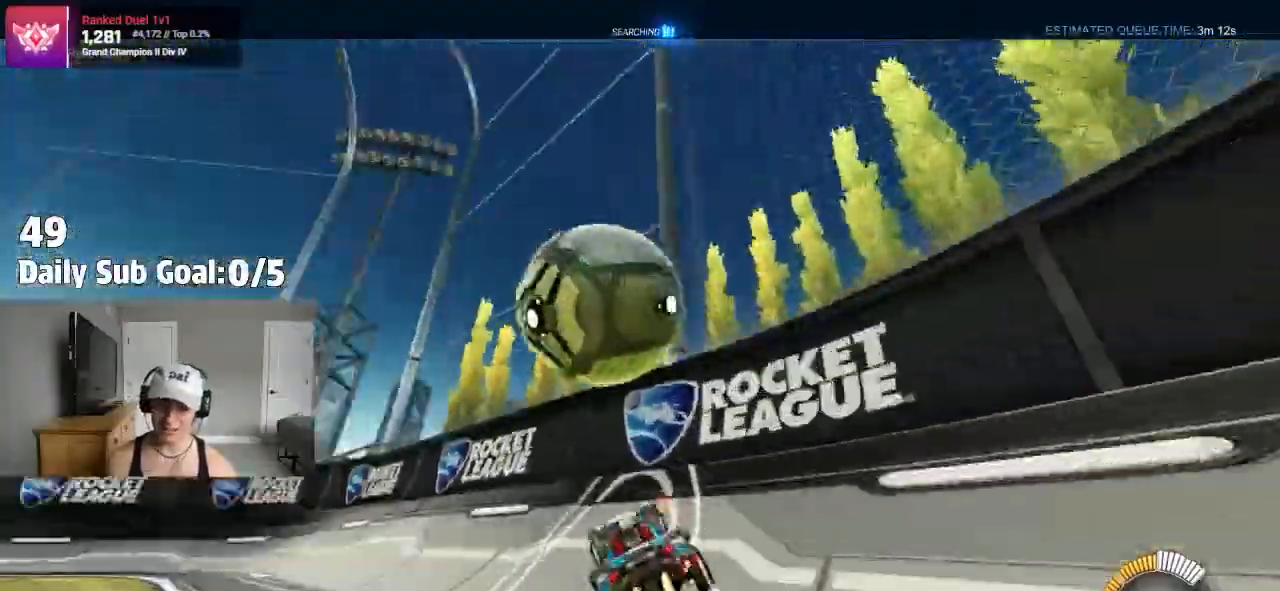
{"dt_ms": 500, "buttons": [], "left_stick": "center", "right_stick": "center", "events": [[100, "left_stick", "left"], [433, "left_stick", "center"]]}
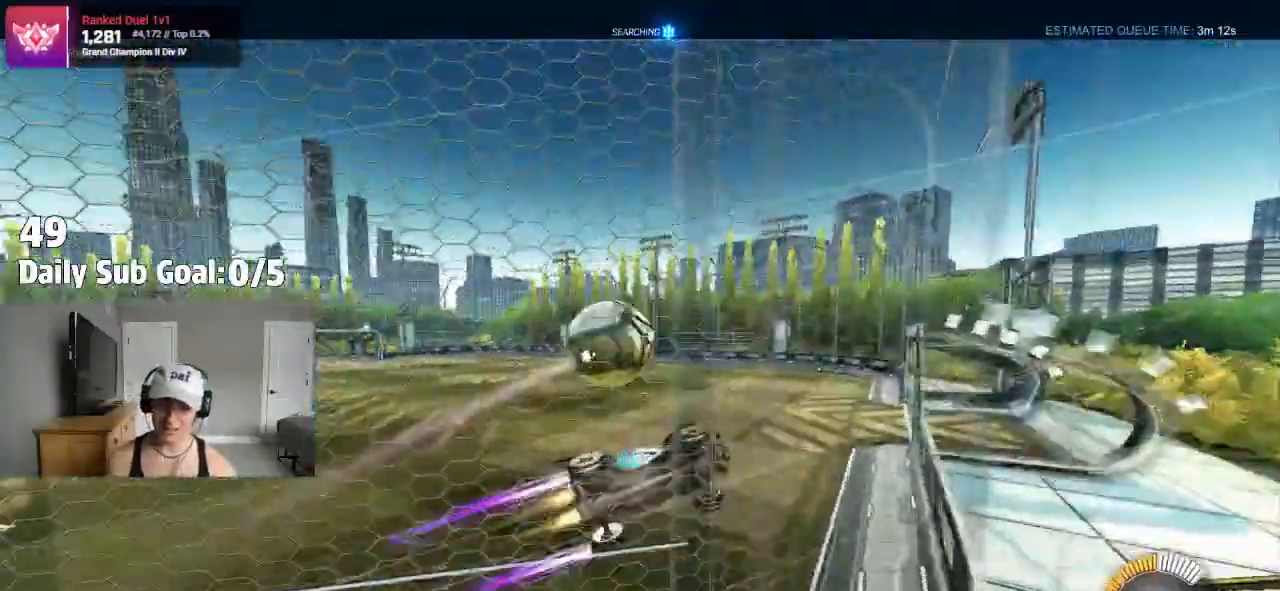
{"dt_ms": 500, "buttons": [], "left_stick": "right", "right_stick": "center"}
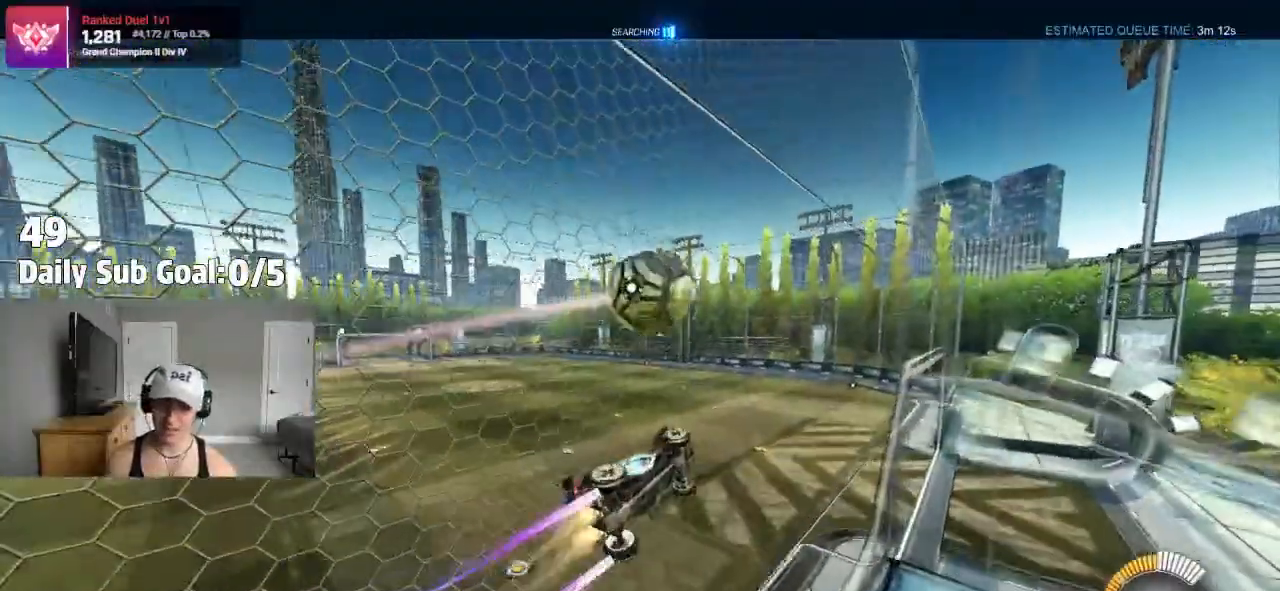
{"dt_ms": 500, "buttons": ["R1"], "left_stick": "up-left", "right_stick": "center", "events": [[33, "left_stick", "left"], [133, "R1", "down"], [200, "R1", "up"], [200, "left_stick", "right"], [417, "left_stick", "up-left"], [483, "R1", "down"]]}
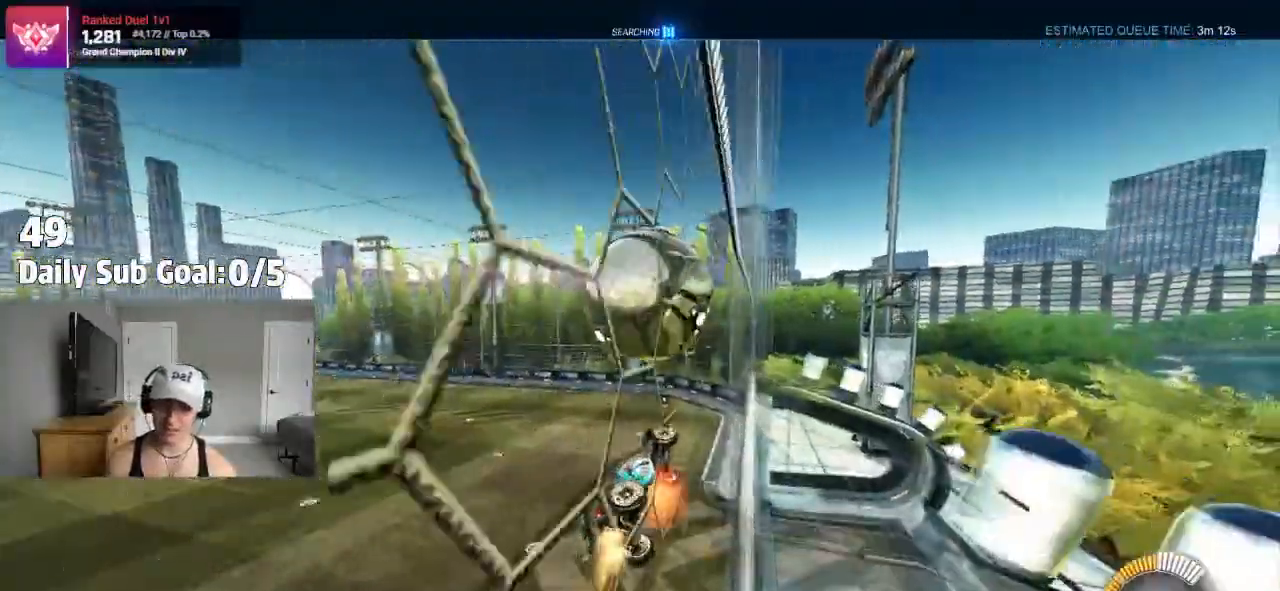
{"dt_ms": 500, "buttons": [], "left_stick": "down-right", "right_stick": "center", "events": [[133, "CROSS", "down"], [133, "R1", "up"], [167, "left_stick", "down-right"], [200, "CROSS", "up"], [250, "left_stick", "center"], [350, "left_stick", "down-right"]]}
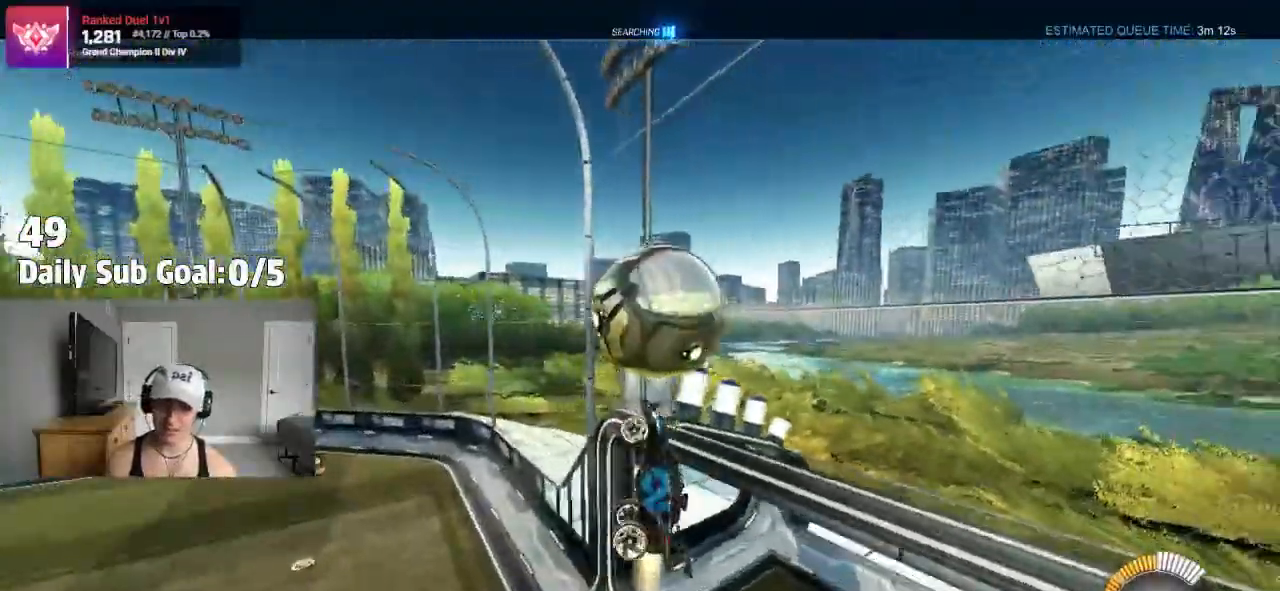
{"dt_ms": 500, "buttons": ["L1"], "left_stick": "right", "right_stick": "center", "events": [[317, "left_stick", "right"], [467, "L1", "down"]]}
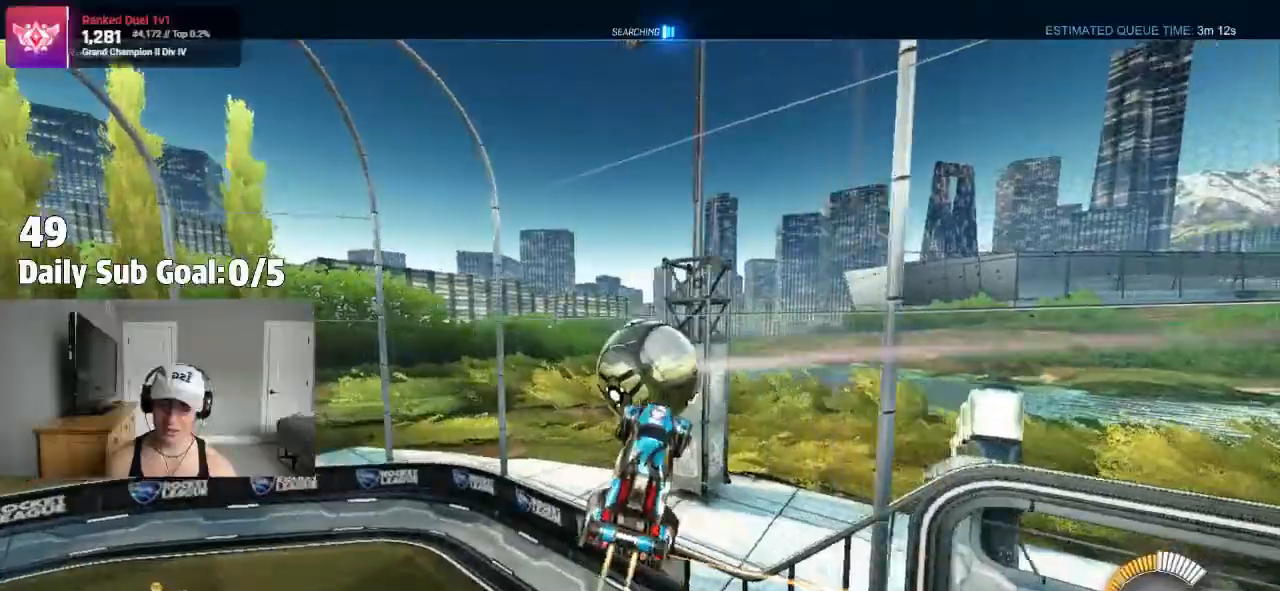
{"dt_ms": 500, "buttons": [], "left_stick": "right", "right_stick": "center", "events": [[83, "L1", "up"], [350, "left_stick", "center"], [483, "left_stick", "right"]]}
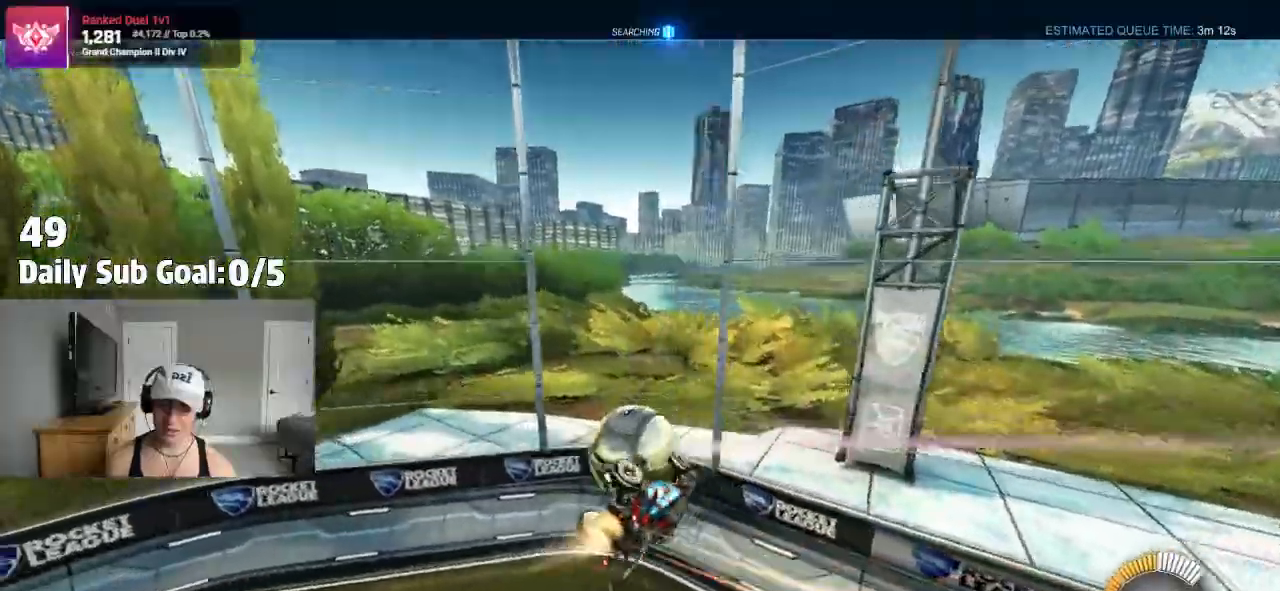
{"dt_ms": 500, "buttons": [], "left_stick": "center", "right_stick": "center", "events": [[200, "left_stick", "center"], [367, "left_stick", "down-right"], [467, "left_stick", "center"]]}
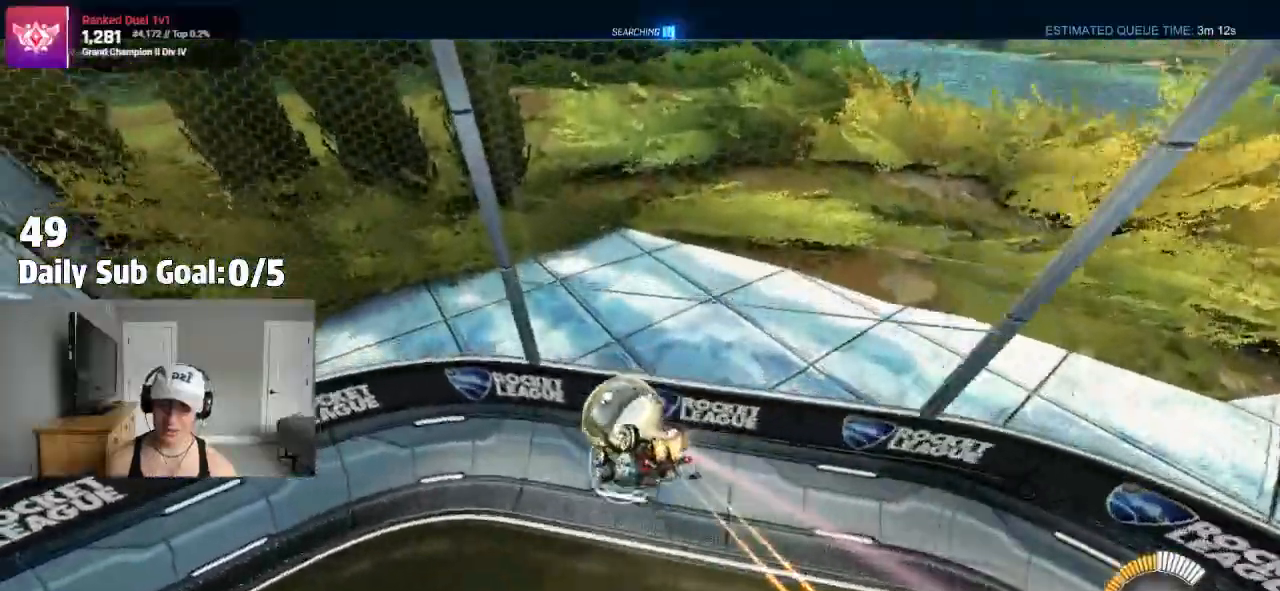
{"dt_ms": 500, "buttons": [], "left_stick": "center", "right_stick": "center", "events": []}
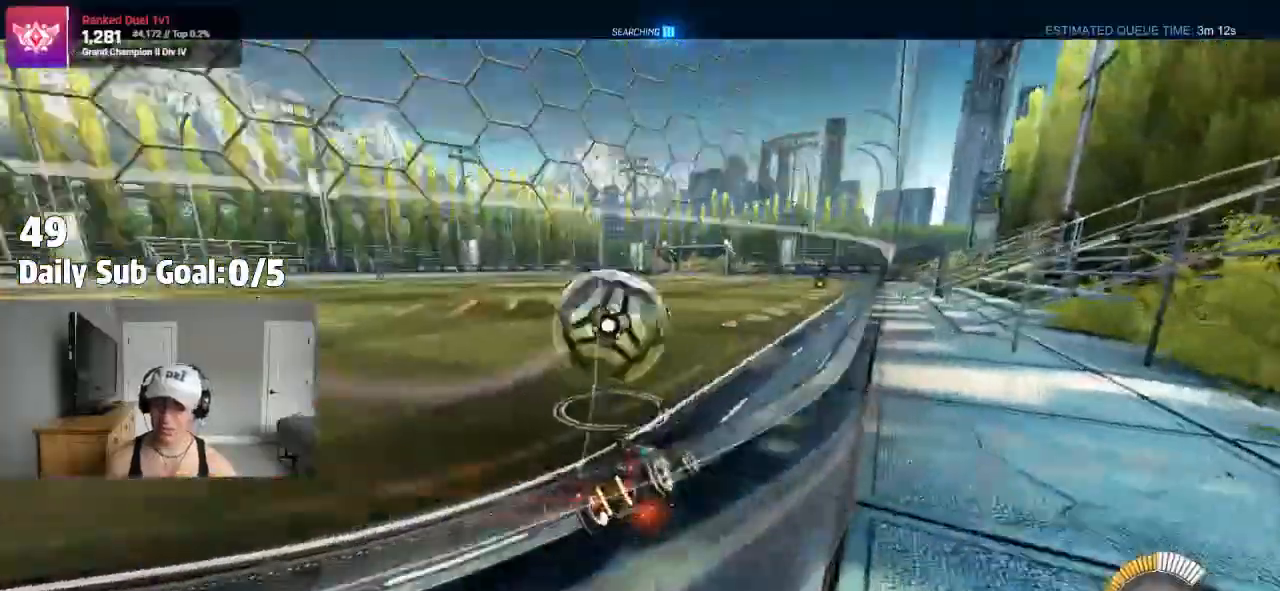
{"dt_ms": 500, "buttons": [], "left_stick": "up-left", "right_stick": "center", "events": [[150, "L2", "down"], [183, "left_stick", "right"], [250, "L2", "up"], [383, "CROSS", "down"], [467, "left_stick", "up-left"], [483, "CROSS", "up"]]}
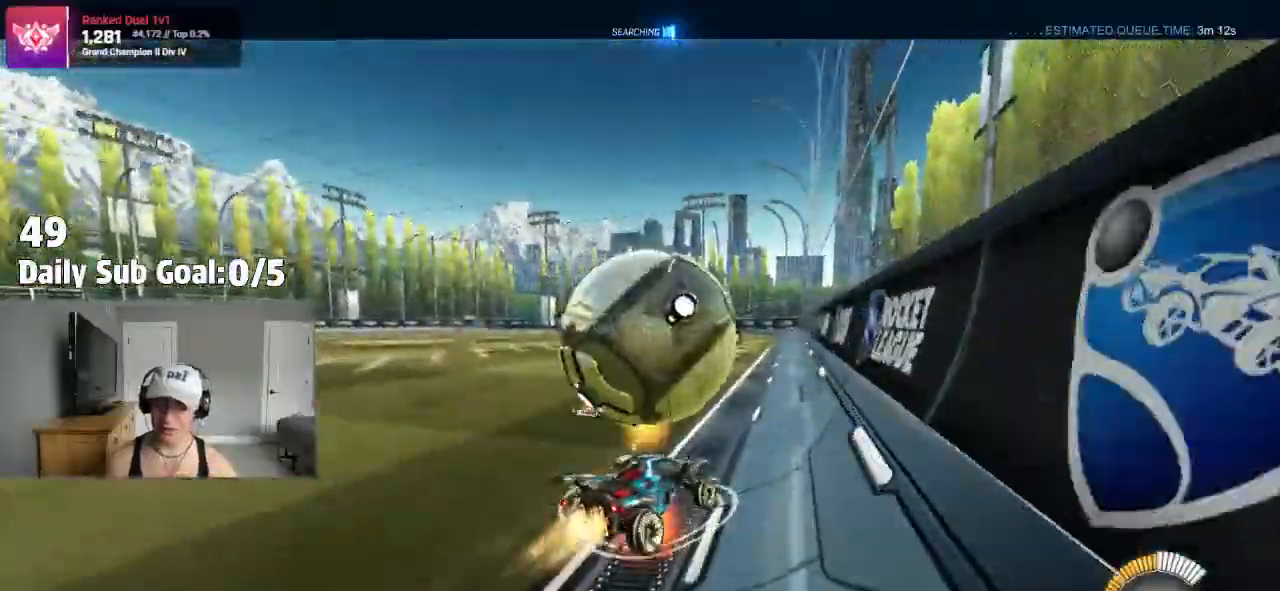
{"dt_ms": 500, "buttons": ["L1"], "left_stick": "left", "right_stick": "center"}
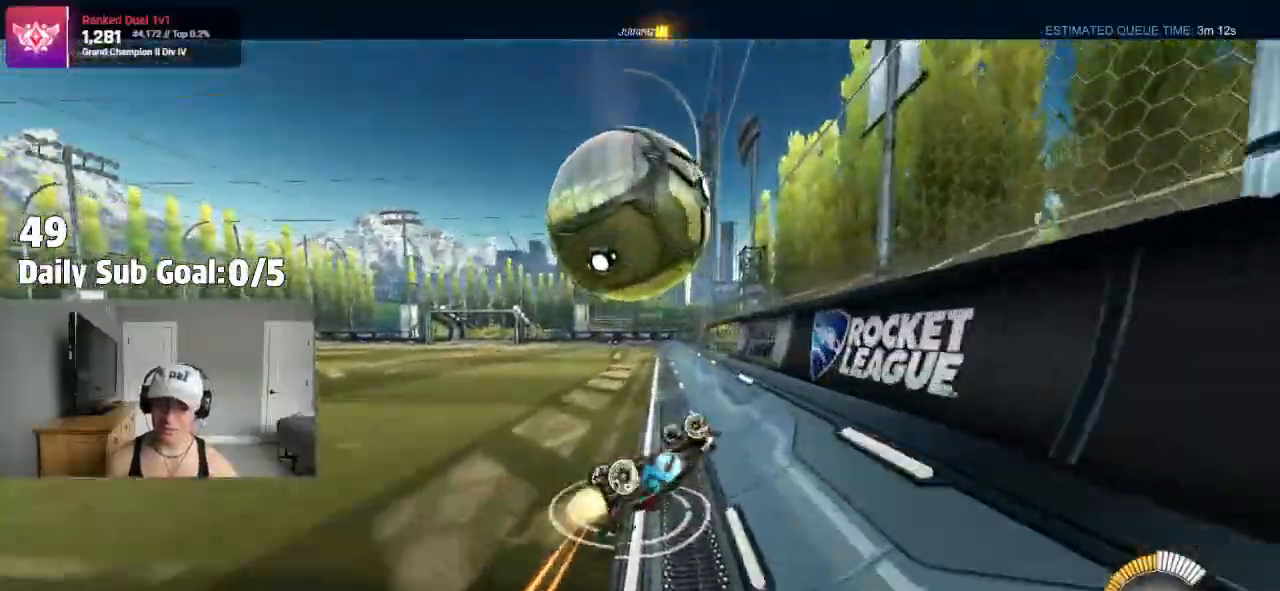
{"dt_ms": 500, "buttons": [], "left_stick": "center", "right_stick": "center", "events": [[17, "left_stick", "up-left"], [200, "L1", "up"], [233, "left_stick", "center"]]}
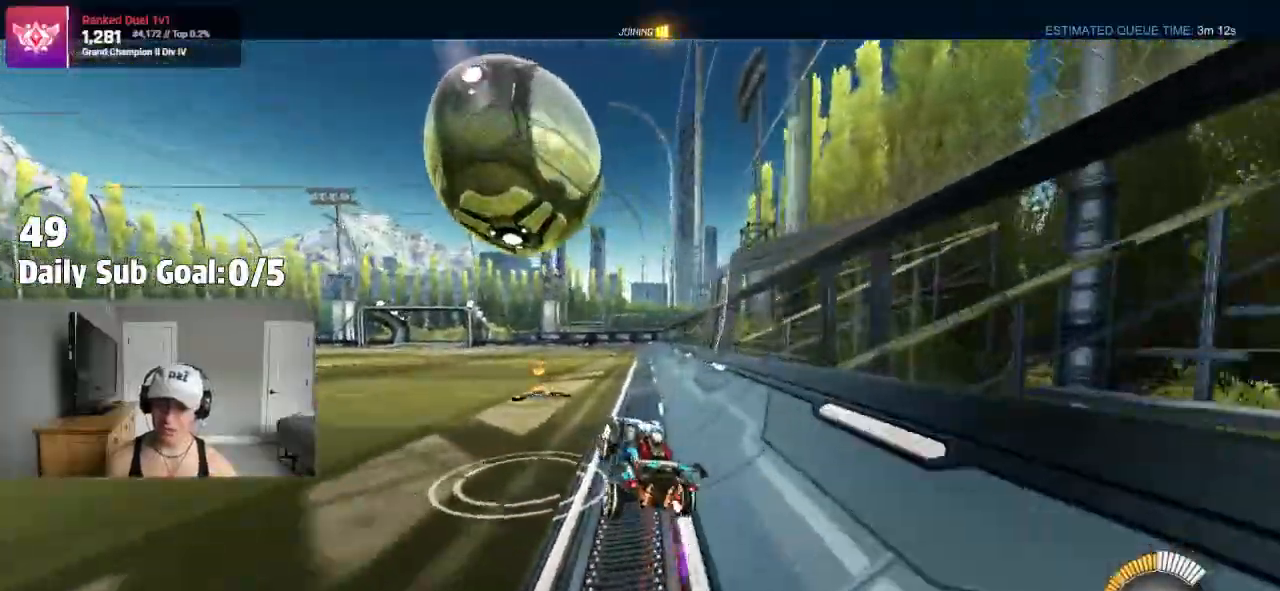
{"dt_ms": 500, "buttons": [], "left_stick": "down-right", "right_stick": "center"}
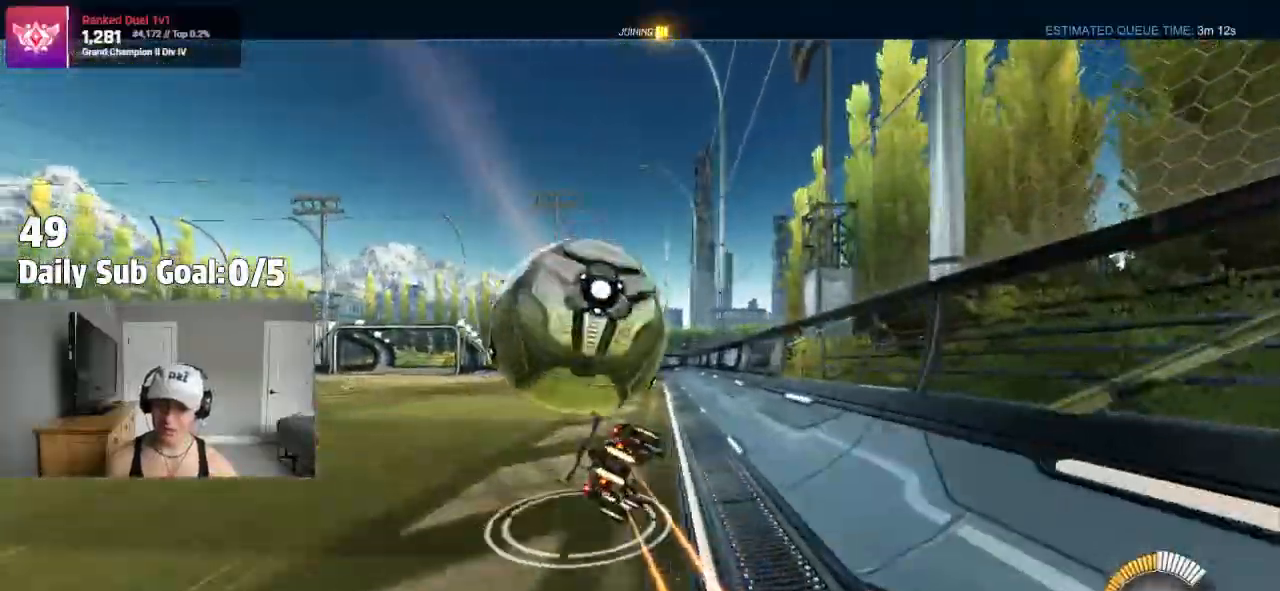
{"dt_ms": 1000, "buttons": [], "left_stick": "center", "right_stick": "center"}
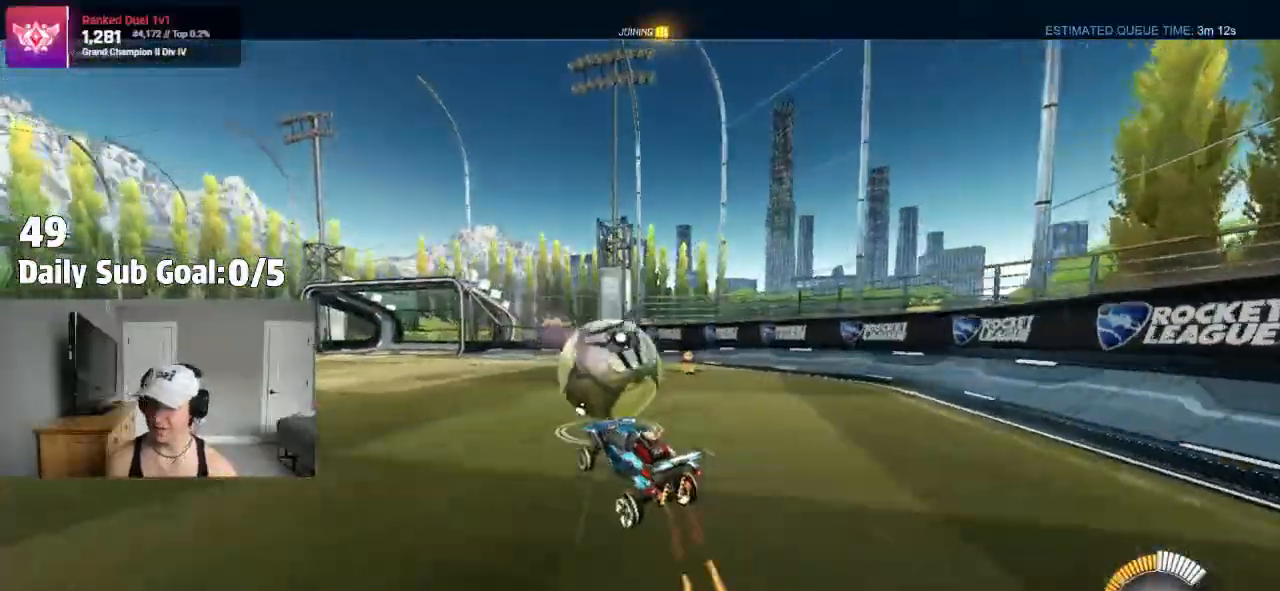
{"dt_ms": 500, "buttons": [], "left_stick": "left", "right_stick": "center", "events": [[100, "TRIANGLE", "down"], [100, "left_stick", "right"], [250, "TRIANGLE", "up"], [350, "left_stick", "center"], [400, "left_stick", "left"]]}
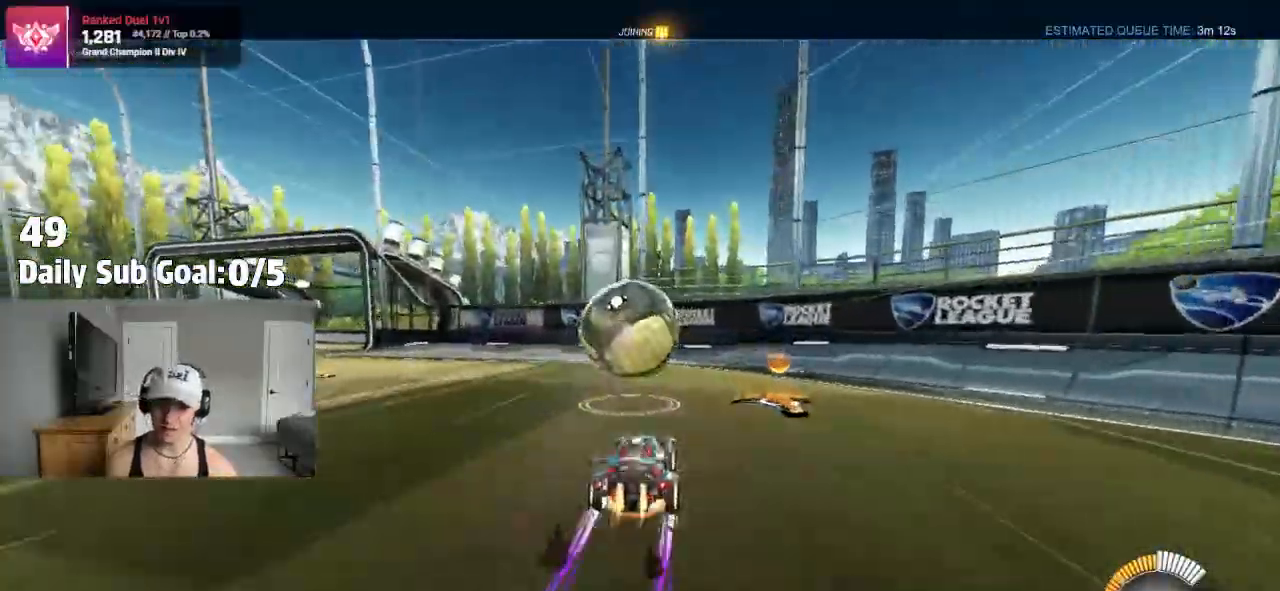
{"dt_ms": 500, "buttons": [], "left_stick": "left", "right_stick": "center", "events": [[17, "CROSS", "down"], [17, "left_stick", "down"], [133, "L1", "down"], [133, "left_stick", "down-left"], [250, "L1", "up"], [267, "CROSS", "up"], [383, "left_stick", "left"]]}